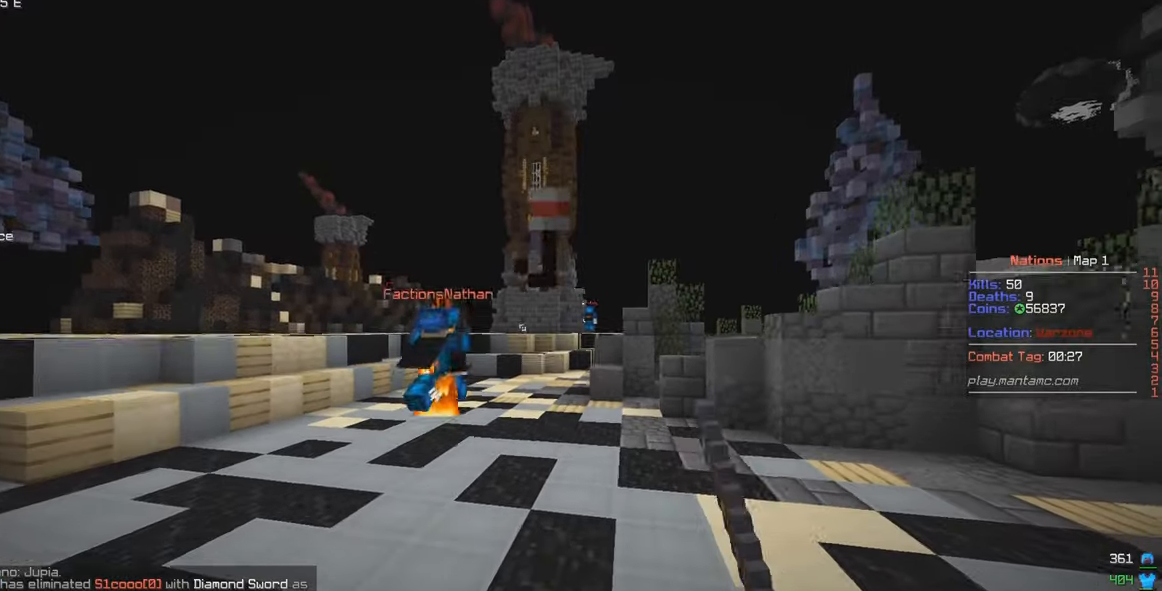
Gameplay with keyboard and mouse; each line is a JSON object with the keys and mouse buttons held at the frame after it. "events" lists presses ("down") and releases ("up") of "a", "d", "s", "w", "mouse_left" and "mouse_right" between this image and that frame as [ms after this image, input, new state], when the widget could be followed in between. "mouse_left", "mouse_right" = the "left", "right" buttons of the "mouse" list. No other keys are recorded. Fast repeated clicks can show as one long hold. Mouse movement is not recorded.
{"keys": ["w"], "mouse": ["right"], "events": [[334, "mouse_right", "down"]]}
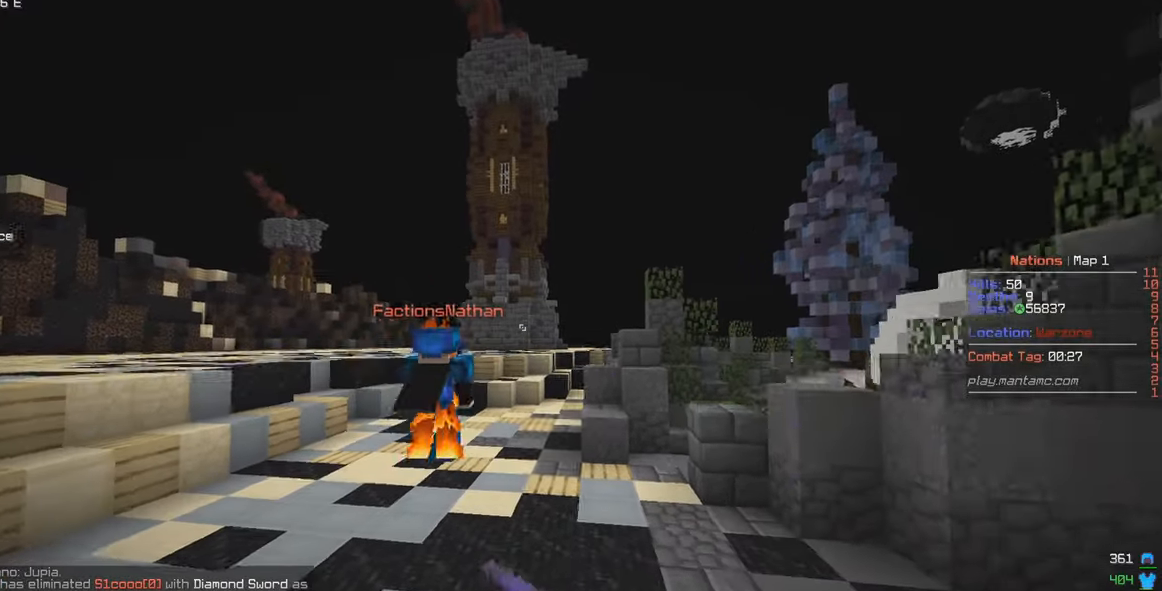
{"keys": ["w"], "mouse": [], "events": [[84, "mouse_right", "up"]]}
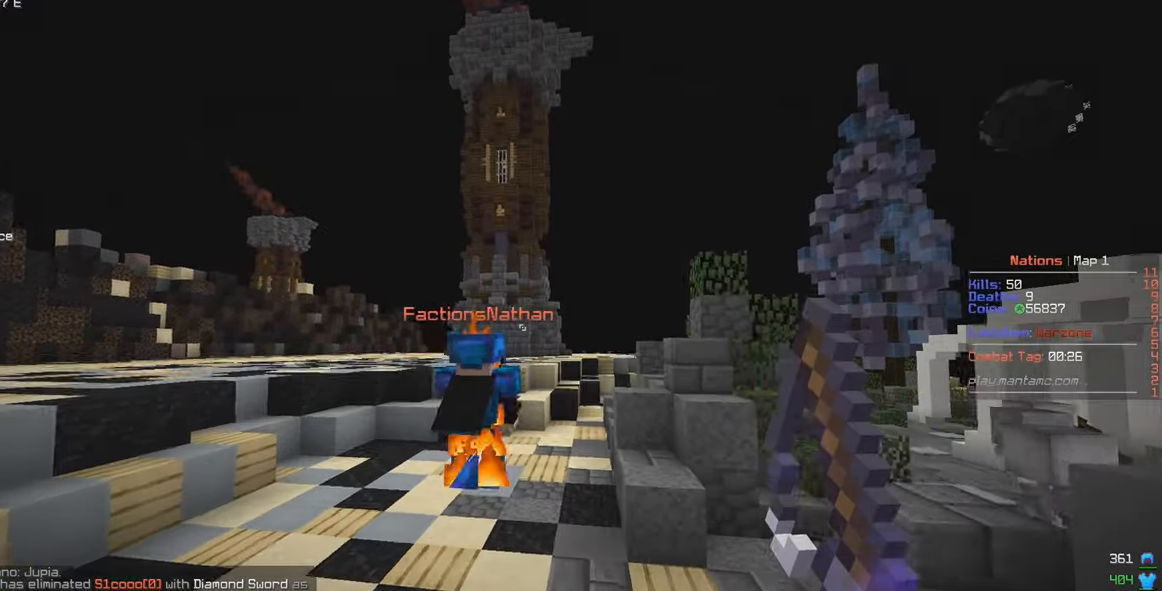
{"keys": ["w"], "mouse": ["left", "right"], "events": [[300, "mouse_left", "down"], [300, "mouse_right", "down"]]}
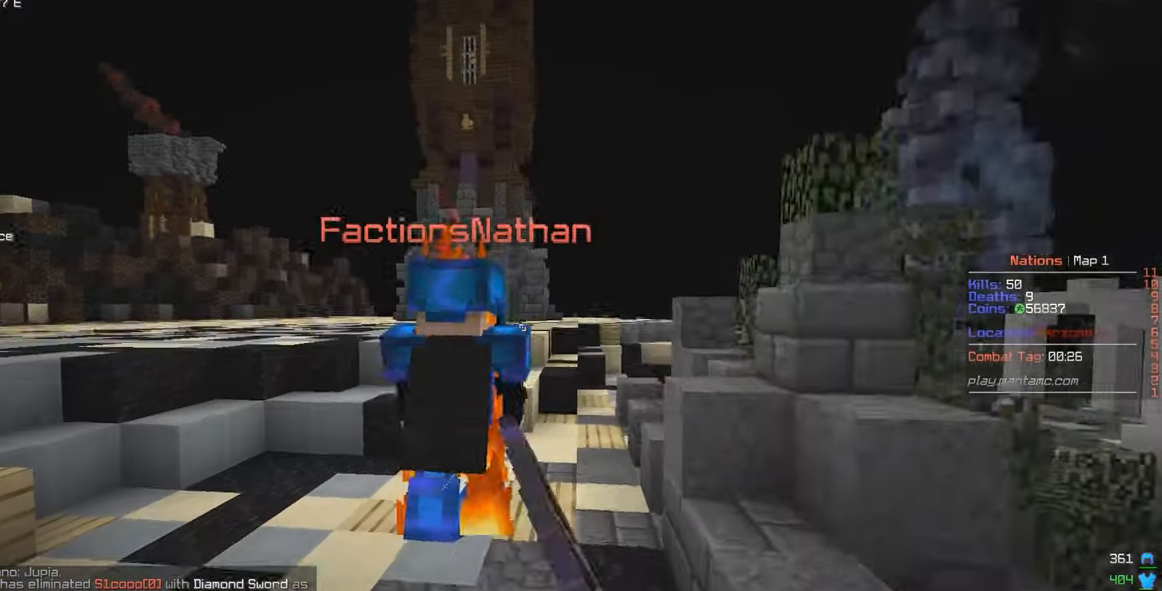
{"keys": ["w"], "mouse": ["left"], "events": [[334, "mouse_left", "up"], [384, "mouse_right", "up"], [467, "mouse_left", "down"]]}
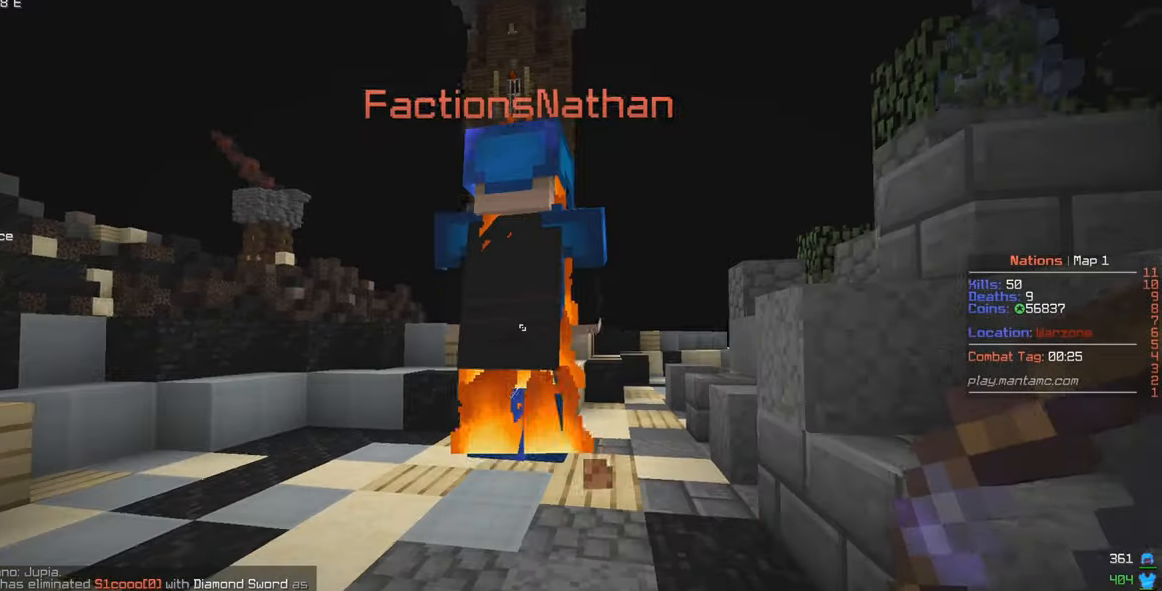
{"keys": ["d", "w"], "mouse": ["left"], "events": [[434, "d", "down"]]}
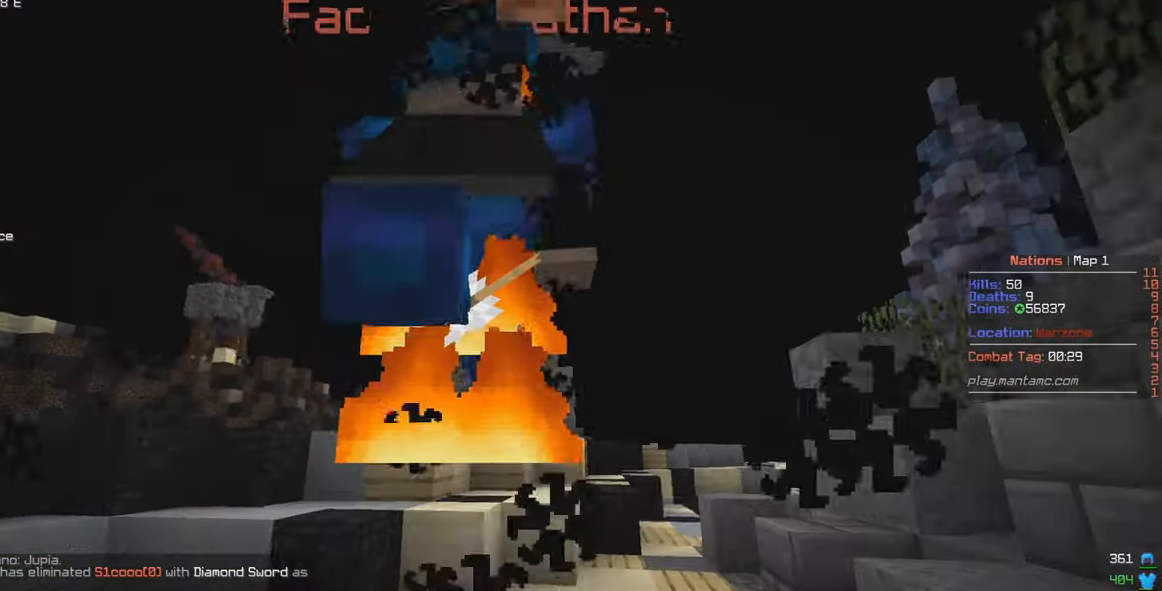
{"keys": ["w"], "mouse": ["left"], "events": [[500, "d", "up"]]}
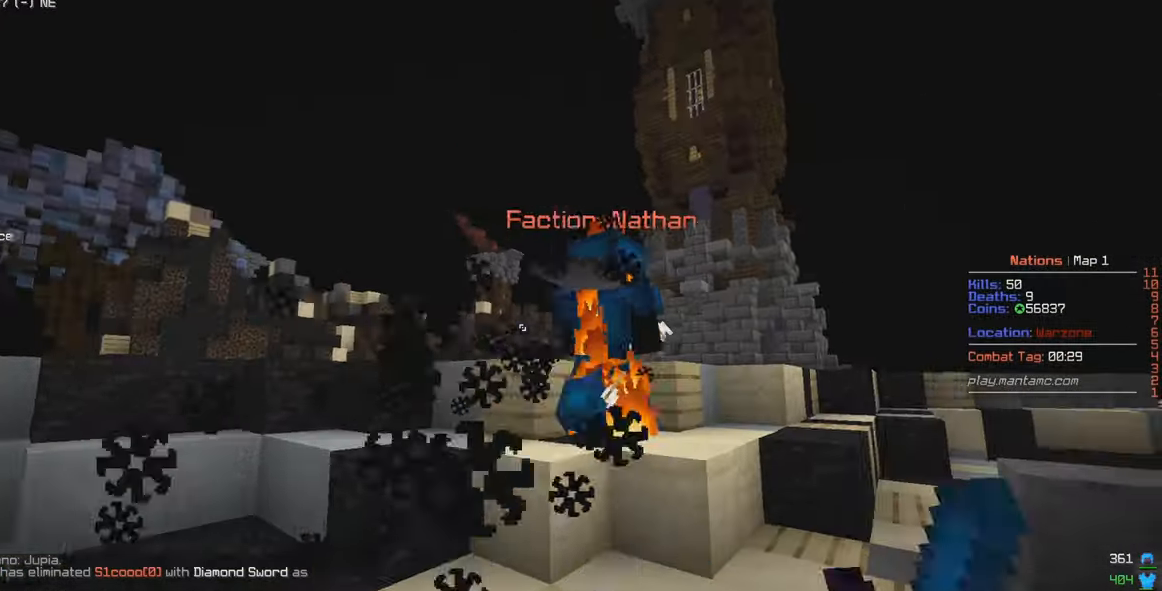
{"keys": ["w"], "mouse": ["left"], "events": []}
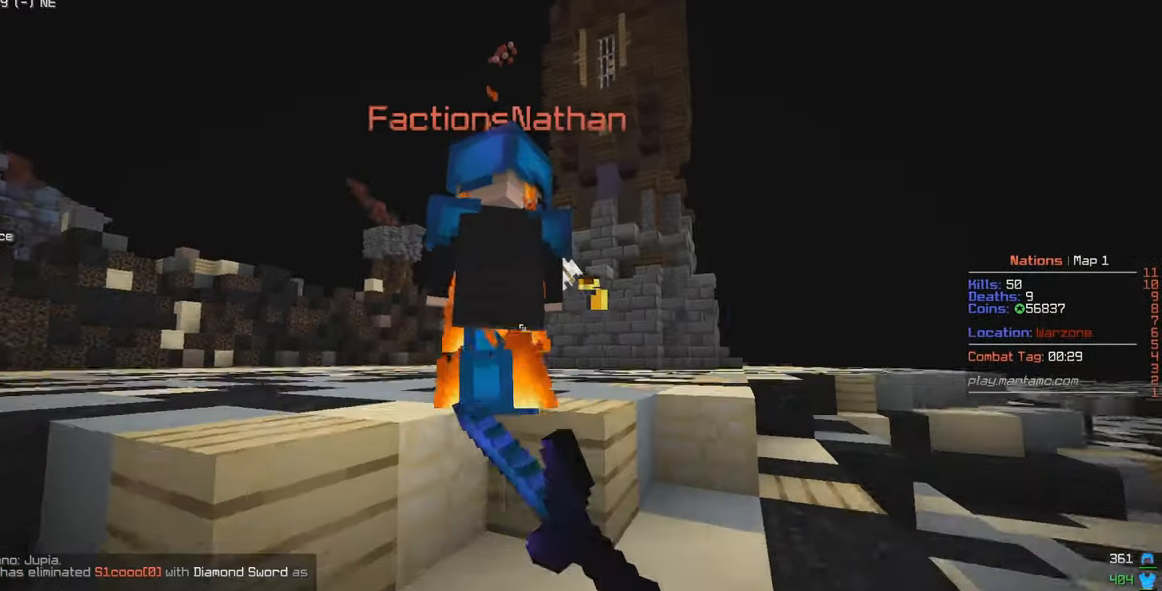
{"keys": ["w"], "mouse": [], "events": [[384, "mouse_left", "up"]]}
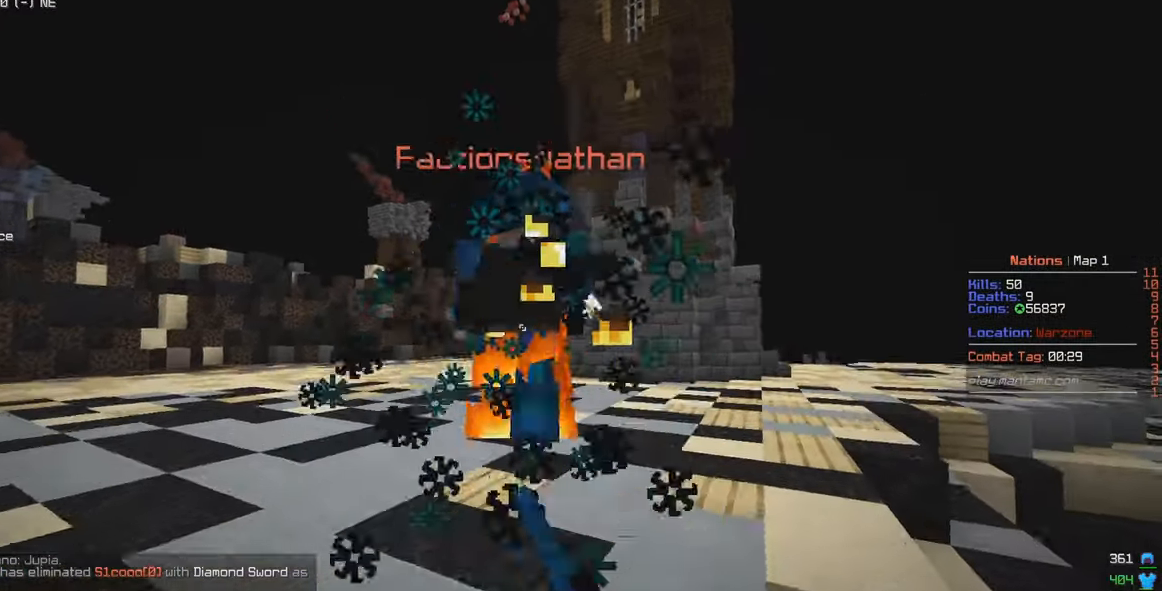
{"keys": ["w"], "mouse": ["right"], "events": [[34, "mouse_right", "down"]]}
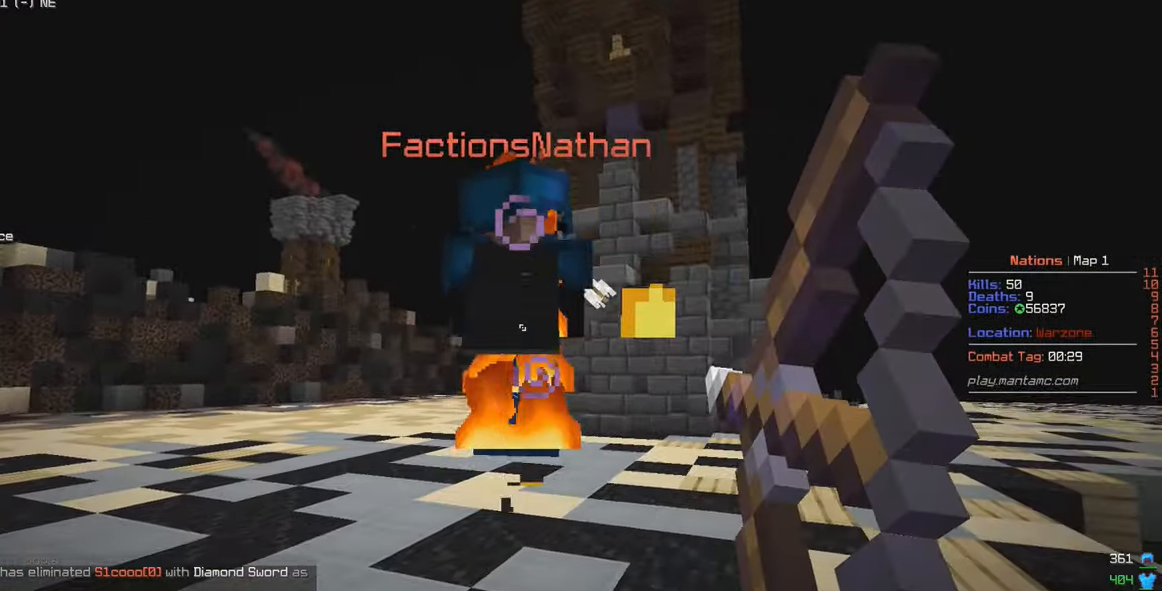
{"keys": ["w"], "mouse": ["left"], "events": [[83, "mouse_right", "up"], [333, "mouse_left", "down"]]}
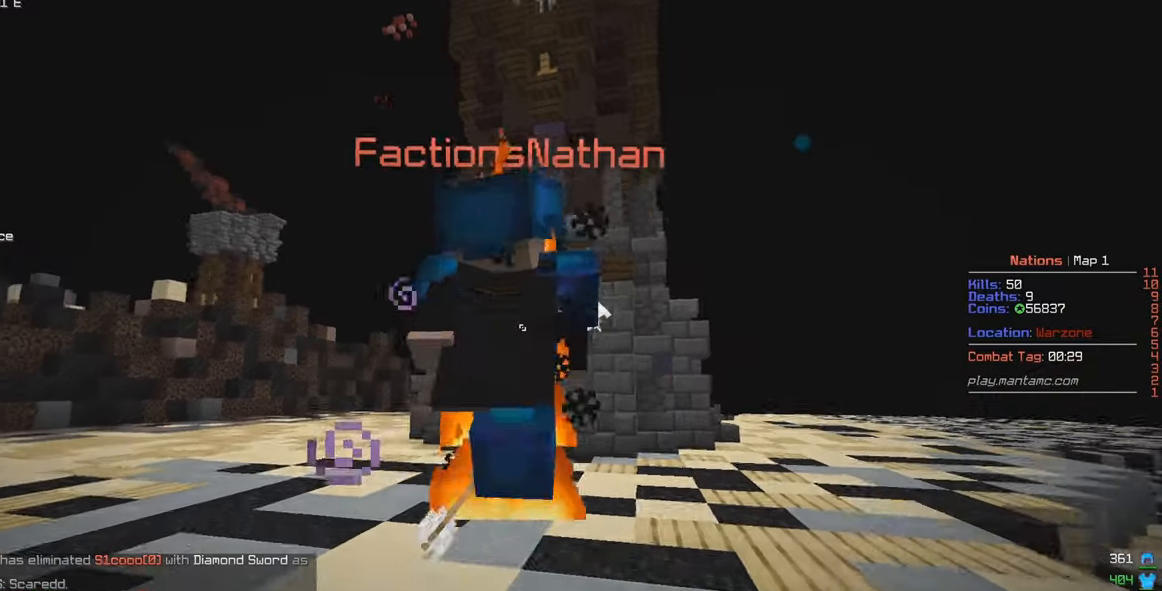
{"keys": ["w"], "mouse": ["left"], "events": []}
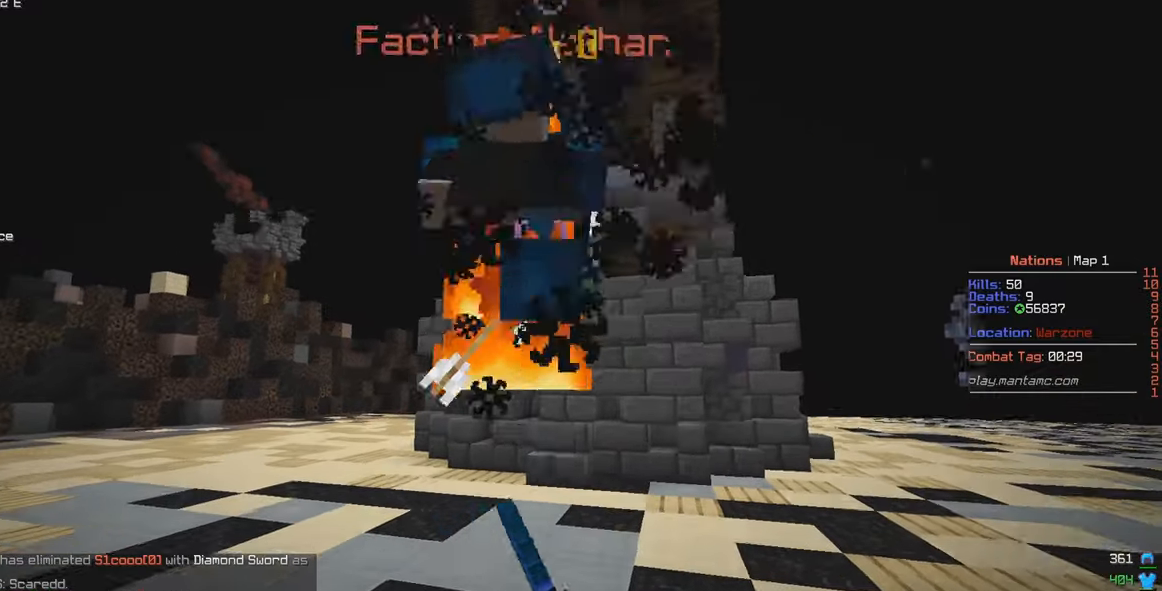
{"keys": ["w"], "mouse": ["left"], "events": []}
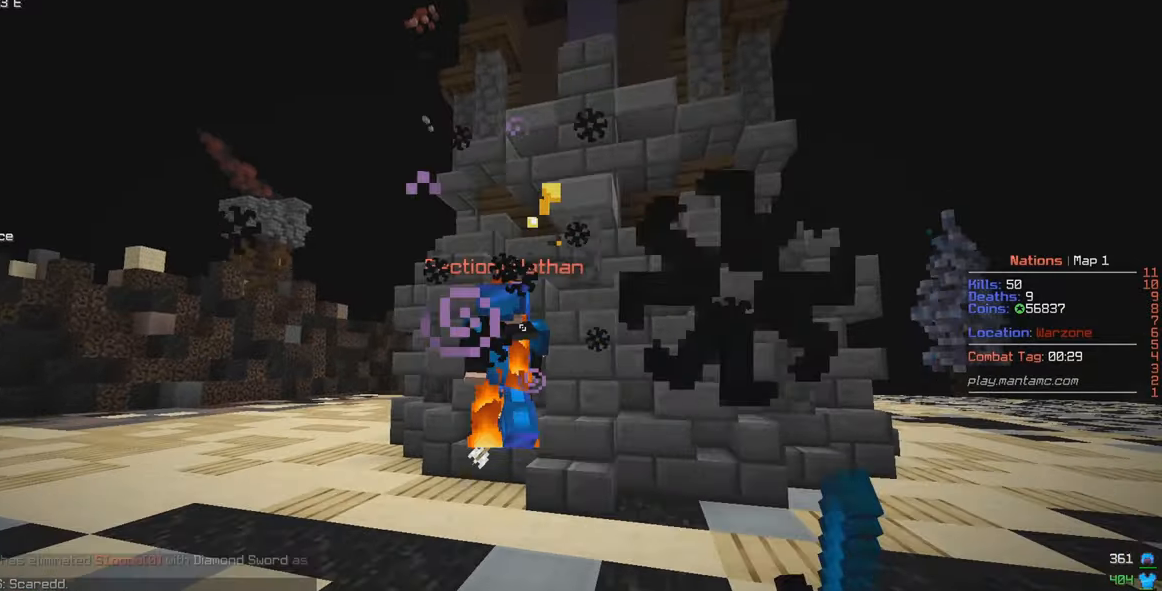
{"keys": ["a", "w"], "mouse": [], "events": [[350, "a", "down"], [466, "mouse_left", "up"]]}
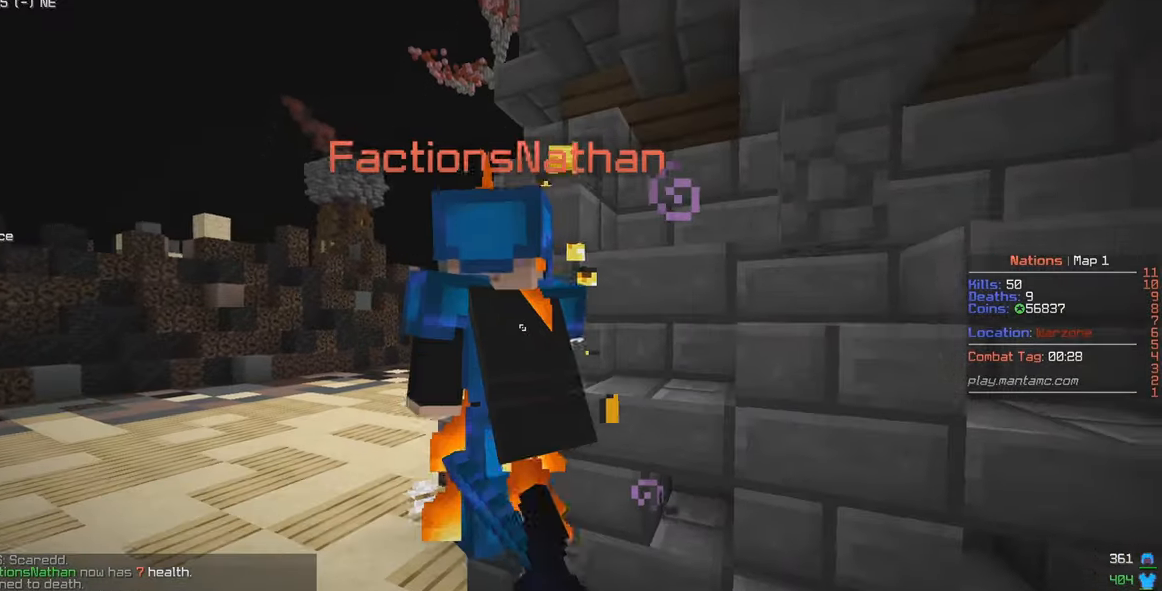
{"keys": ["a", "w"], "mouse": ["left"], "events": [[50, "mouse_left", "down"]]}
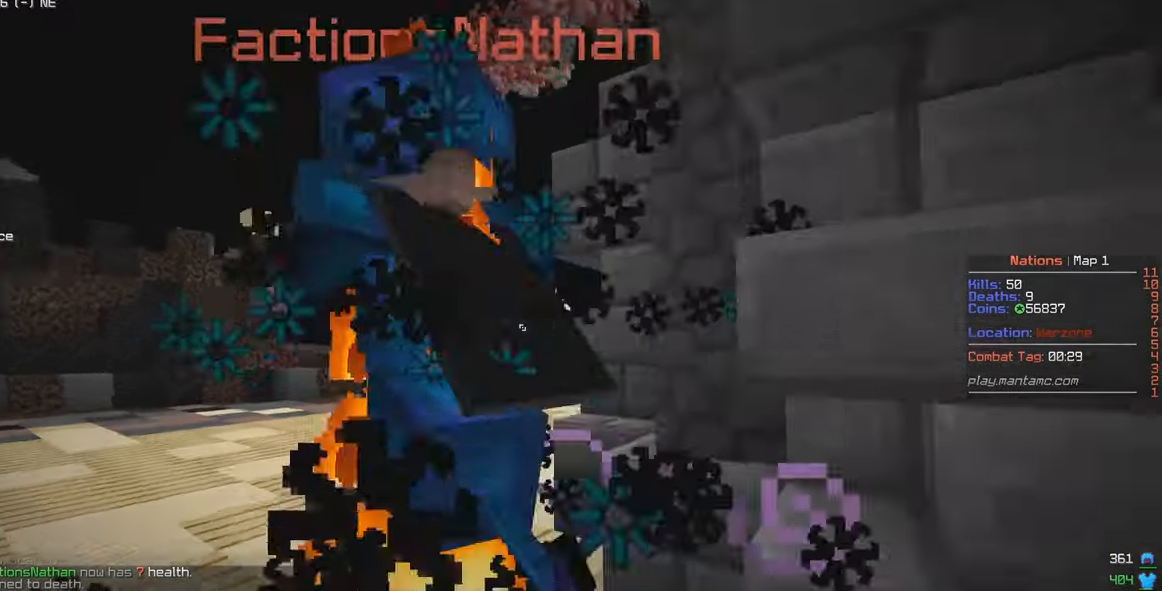
{"keys": ["w"], "mouse": [], "events": [[133, "a", "up"], [433, "mouse_left", "up"]]}
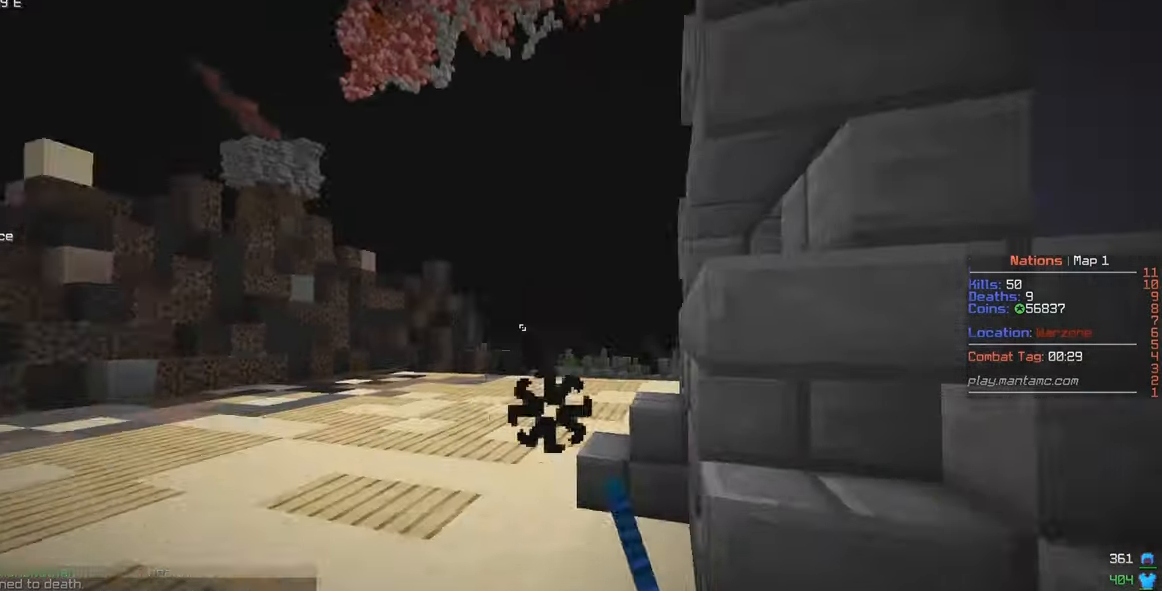
{"keys": ["a", "w"], "mouse": [], "events": [[50, "a", "down"]]}
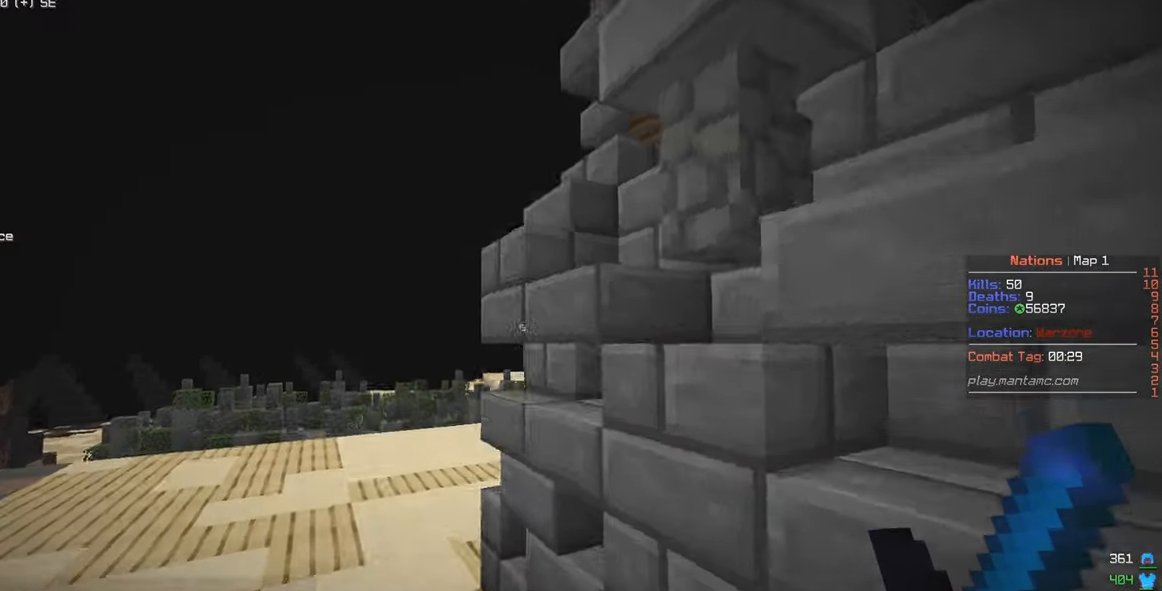
{"keys": ["w"], "mouse": [], "events": [[250, "a", "up"]]}
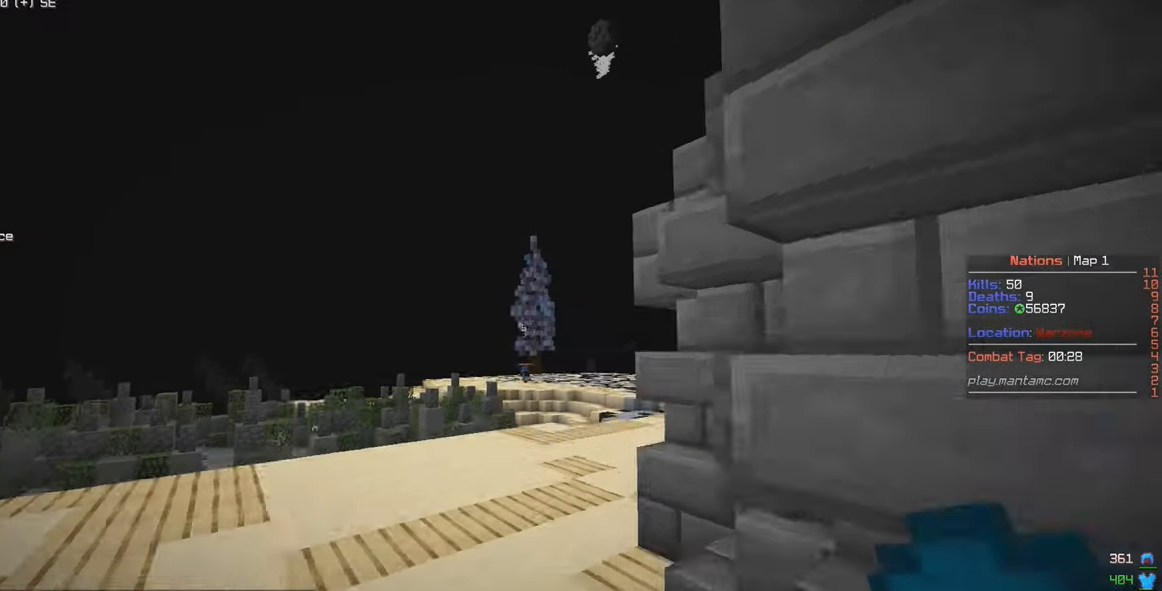
{"keys": ["w"], "mouse": [], "events": []}
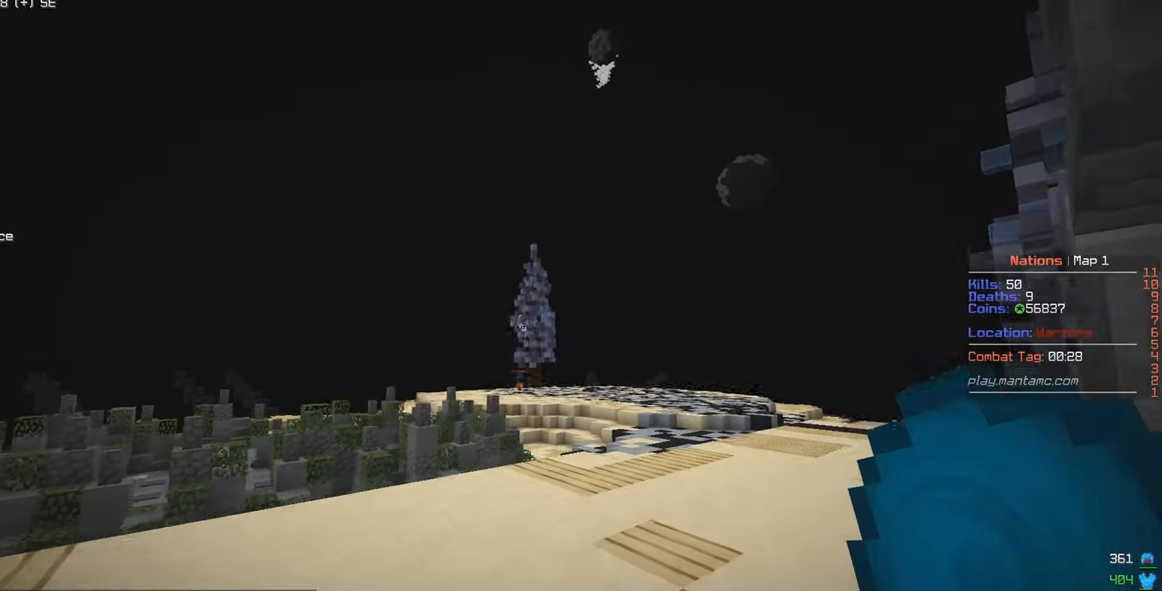
{"keys": ["d", "w"], "mouse": [], "events": [[216, "mouse_right", "down"], [300, "d", "down"], [483, "mouse_right", "up"]]}